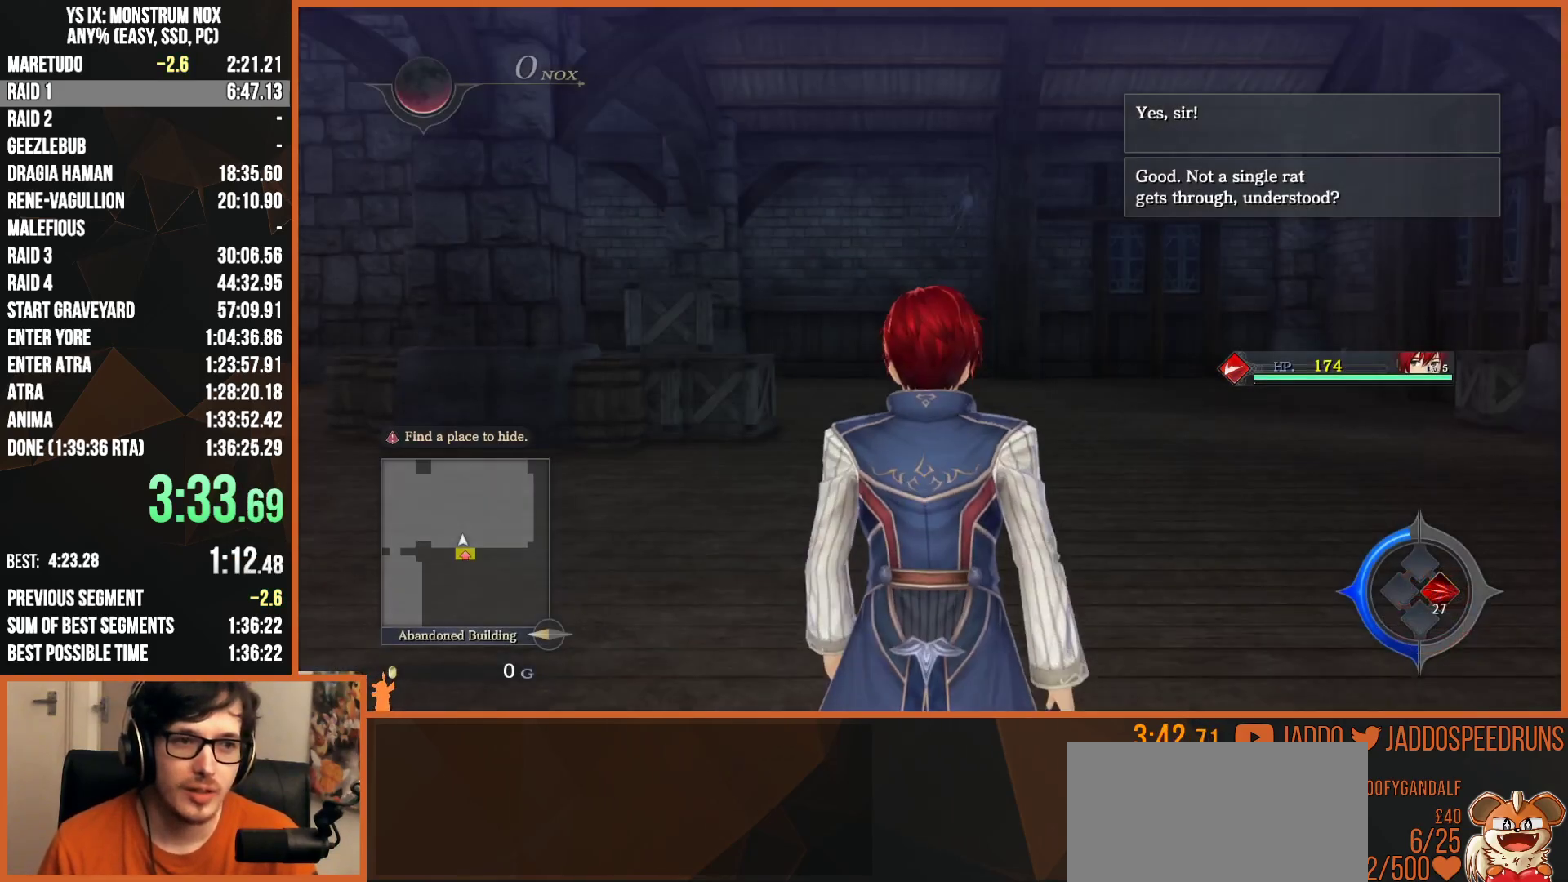
Gameplay with a controller (PlayStation layout); each line is a JSON object with the inputs held at the frame after it. "events" lists button and stick changes between this image and that frame as [ms after this image, input, new state], when the widget could be followed in between.
{"buttons": ["L2"], "left_stick": "left", "right_stick": "center", "events": [[83, "CROSS", "up"], [333, "L2", "down"], [350, "left_stick", "up-left"], [383, "R1", "up"], [483, "left_stick", "left"]]}
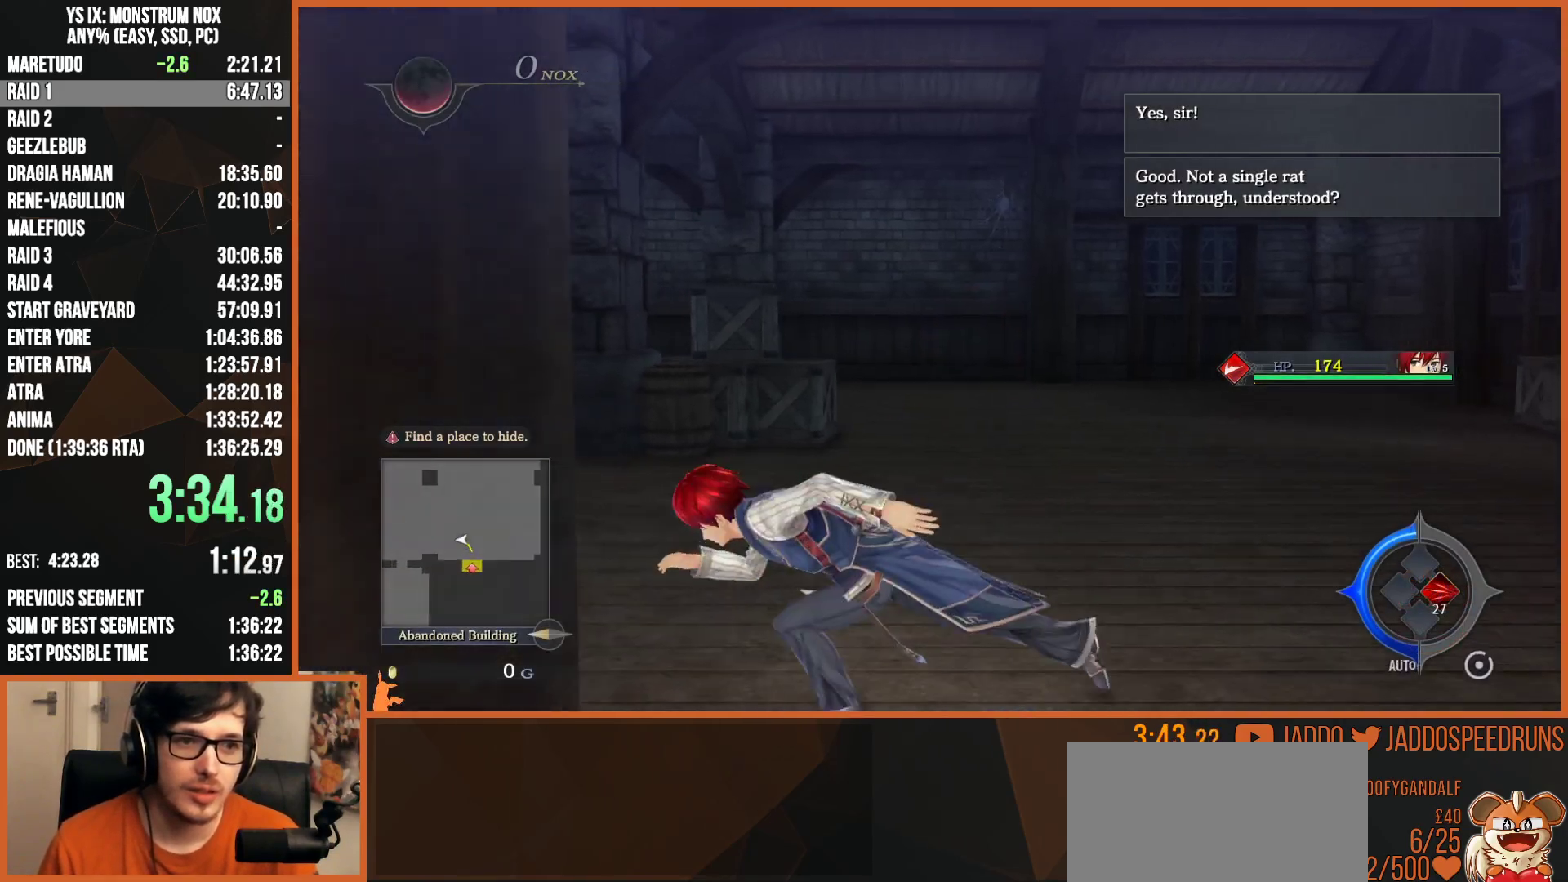
{"buttons": ["L2"], "left_stick": "up", "right_stick": "left", "events": [[17, "TRIANGLE", "down"], [133, "TRIANGLE", "up"], [267, "left_stick", "up"], [300, "right_stick", "left"]]}
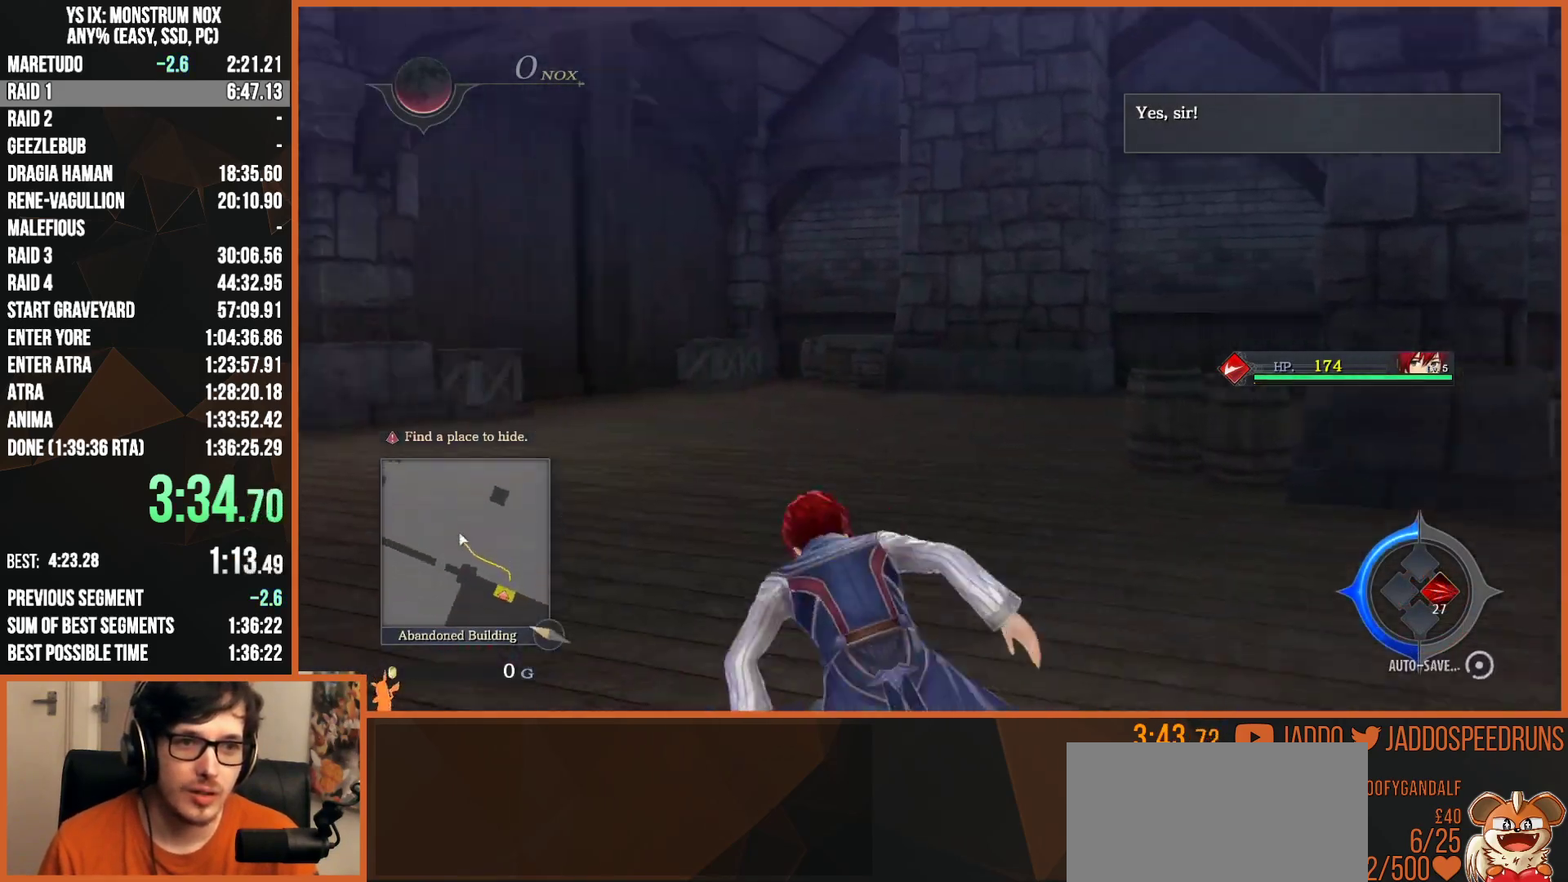
{"buttons": [], "left_stick": "up", "right_stick": "center", "events": [[150, "right_stick", "center"], [283, "TRIANGLE", "down"], [400, "TRIANGLE", "up"], [483, "L2", "up"]]}
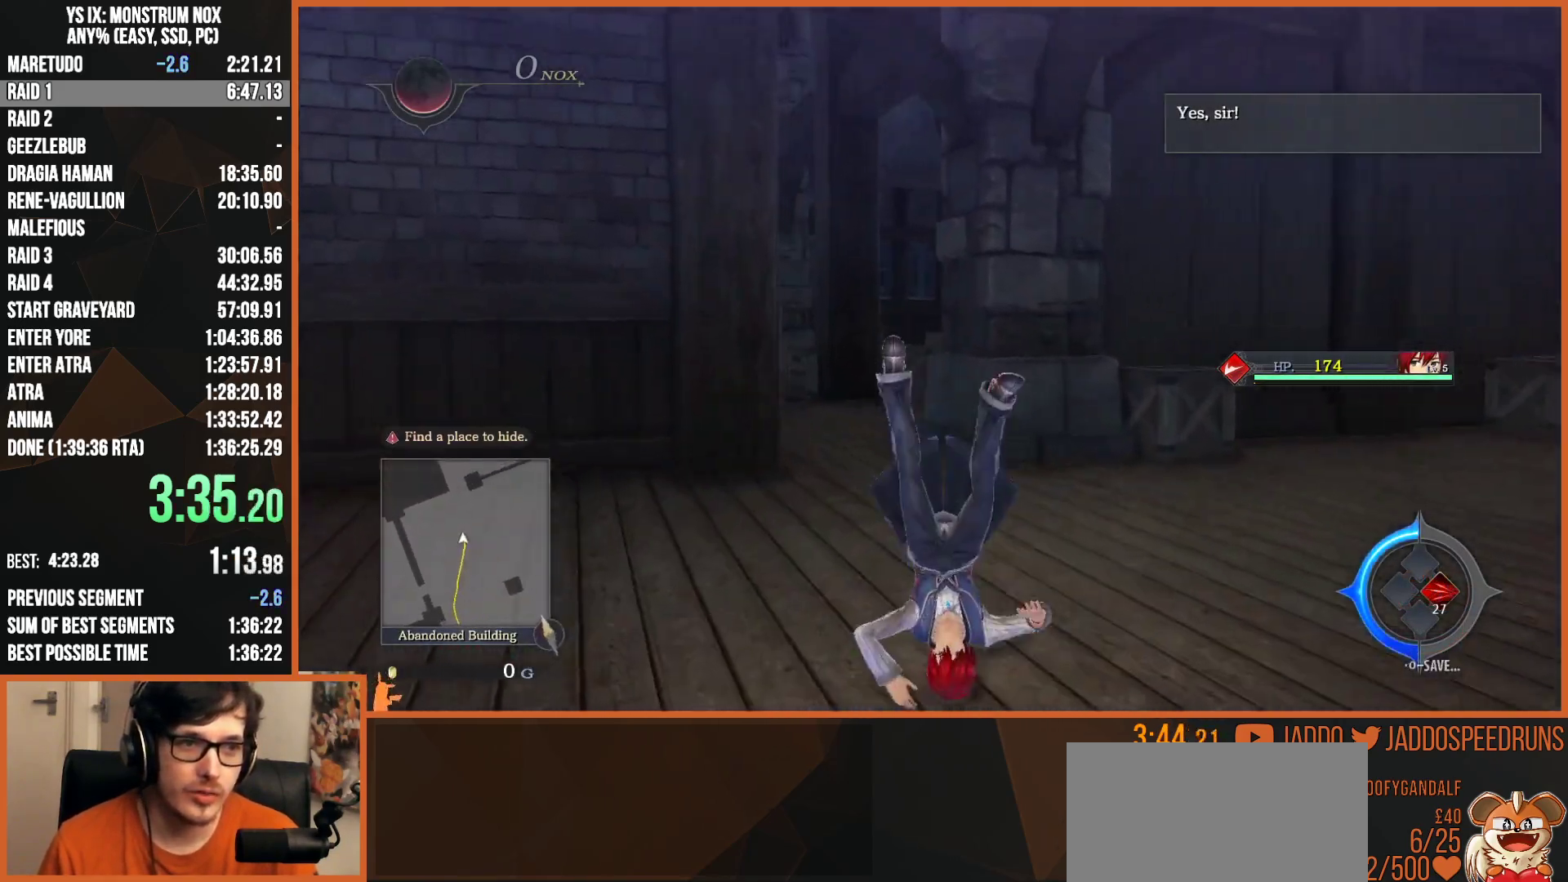
{"buttons": ["L2"], "left_stick": "up", "right_stick": "center", "events": [[150, "L2", "down"], [250, "TRIANGLE", "down"], [367, "TRIANGLE", "up"]]}
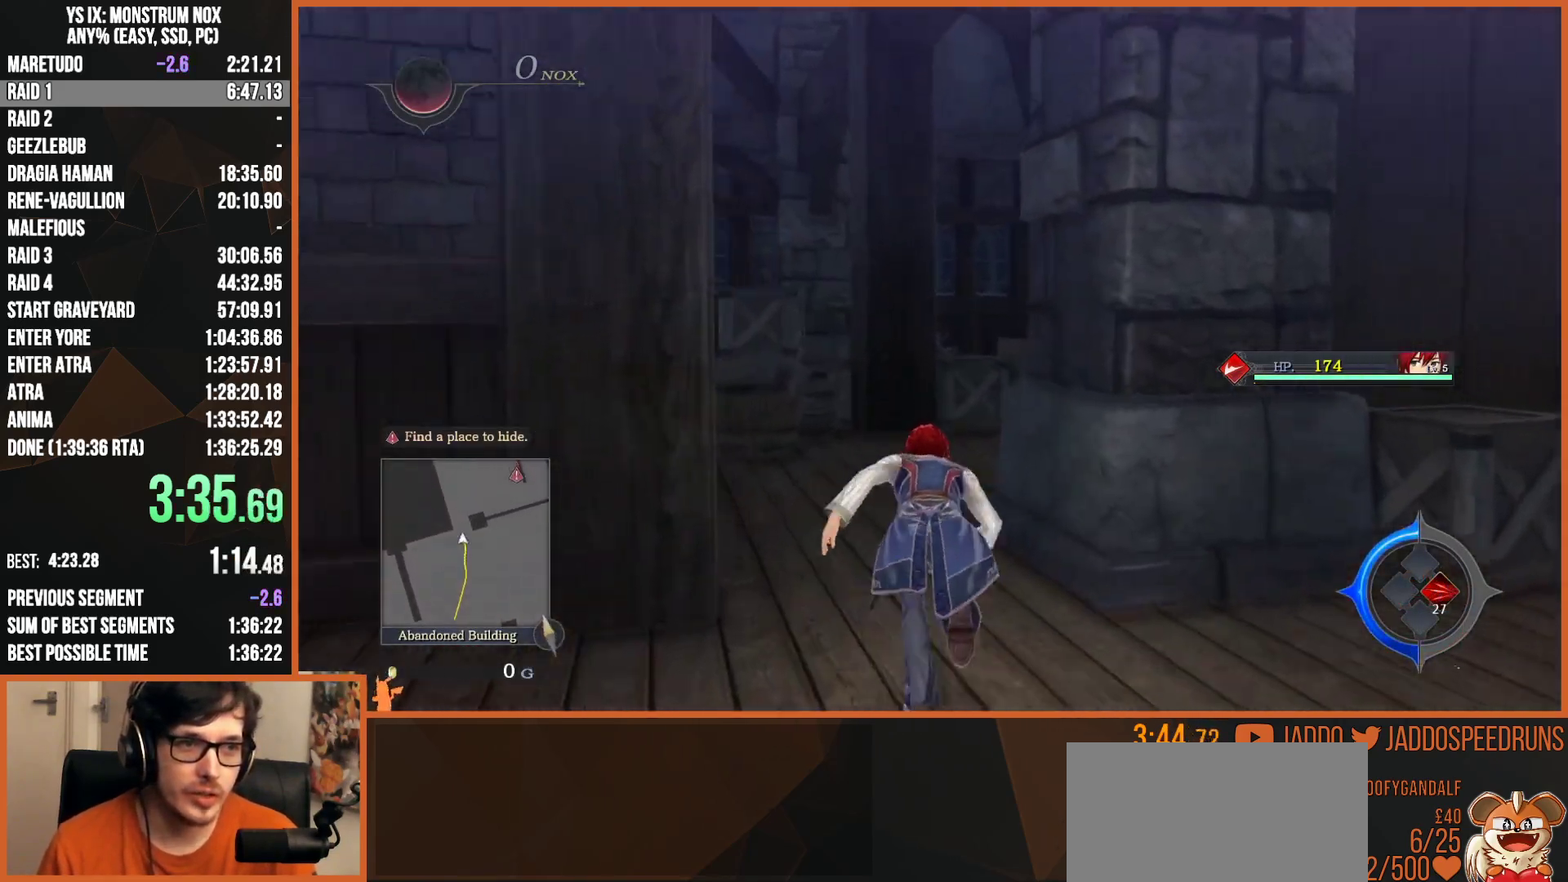
{"buttons": ["L2"], "left_stick": "up", "right_stick": "center", "events": [[50, "right_stick", "right"], [433, "right_stick", "center"]]}
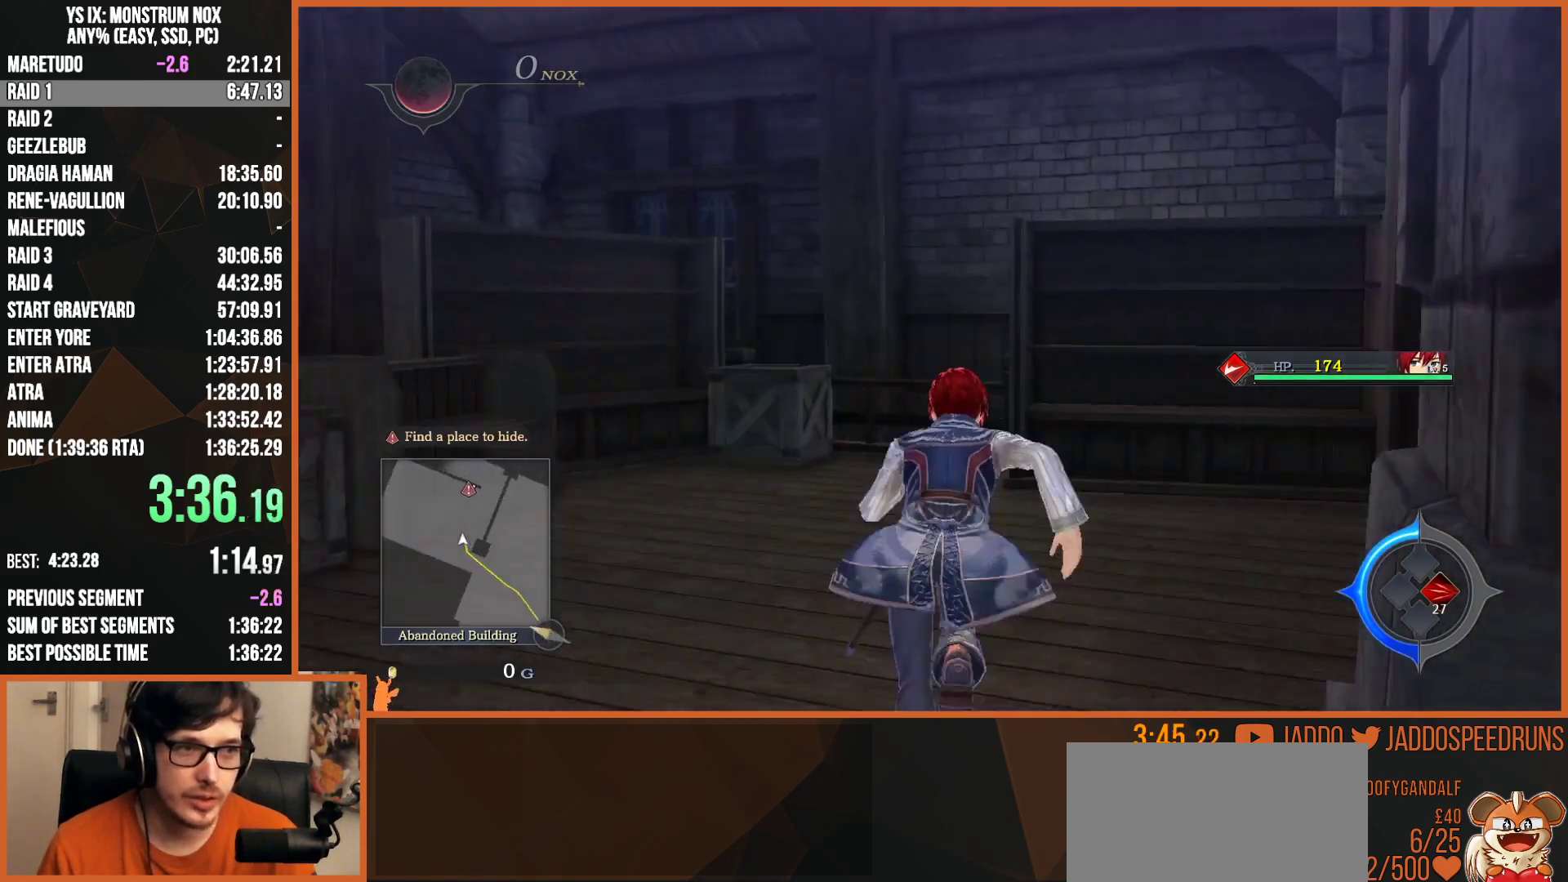
{"buttons": ["L2"], "left_stick": "up", "right_stick": "center", "events": [[250, "left_stick", "up-left"], [400, "left_stick", "up"]]}
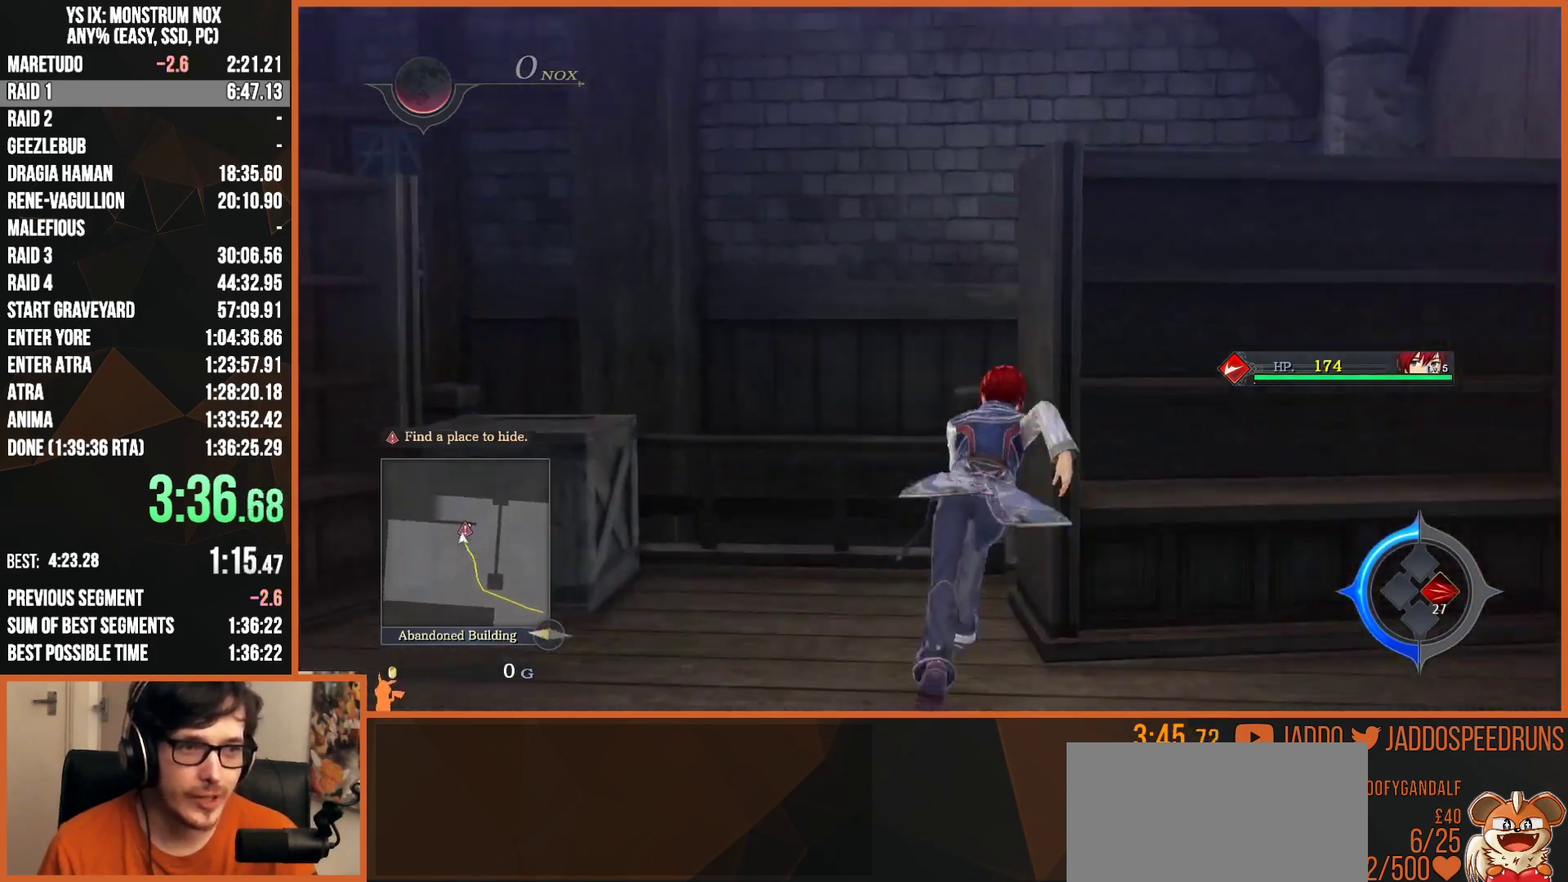
{"buttons": ["CROSS"], "left_stick": "center", "right_stick": "center", "events": [[150, "CROSS", "down"], [167, "L2", "up"], [167, "left_stick", "center"], [233, "CROSS", "up"], [300, "CROSS", "down"], [367, "CROSS", "up"], [433, "CROSS", "down"]]}
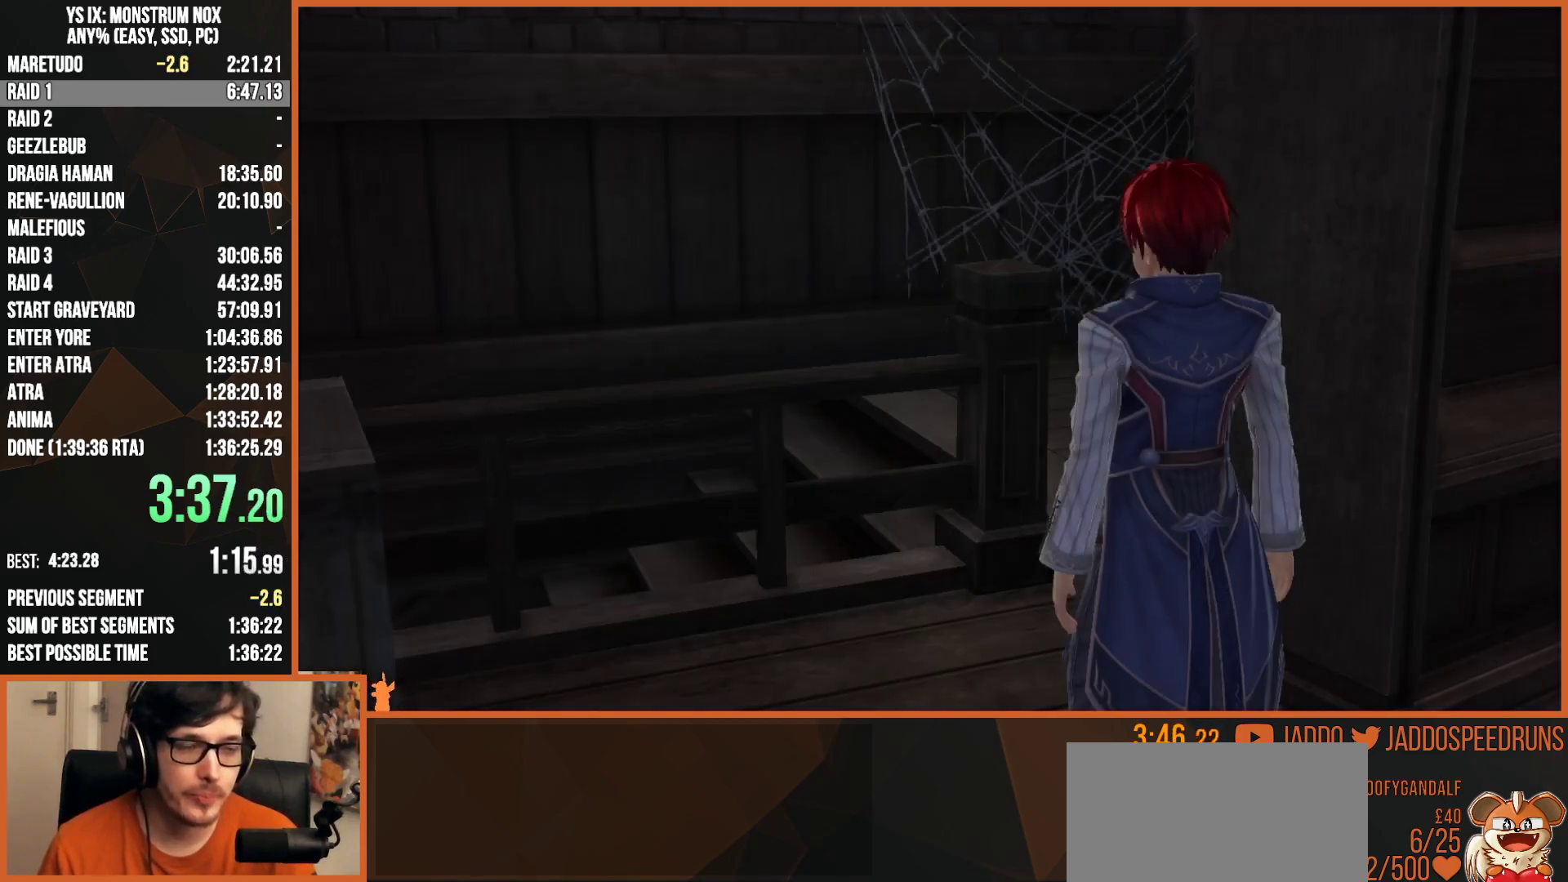
{"buttons": ["CROSS", "R1"], "left_stick": "center", "right_stick": "center", "events": [[33, "CROSS", "up"], [83, "R1", "down"], [100, "CROSS", "down"], [133, "CROSS", "up"], [400, "CROSS", "down"]]}
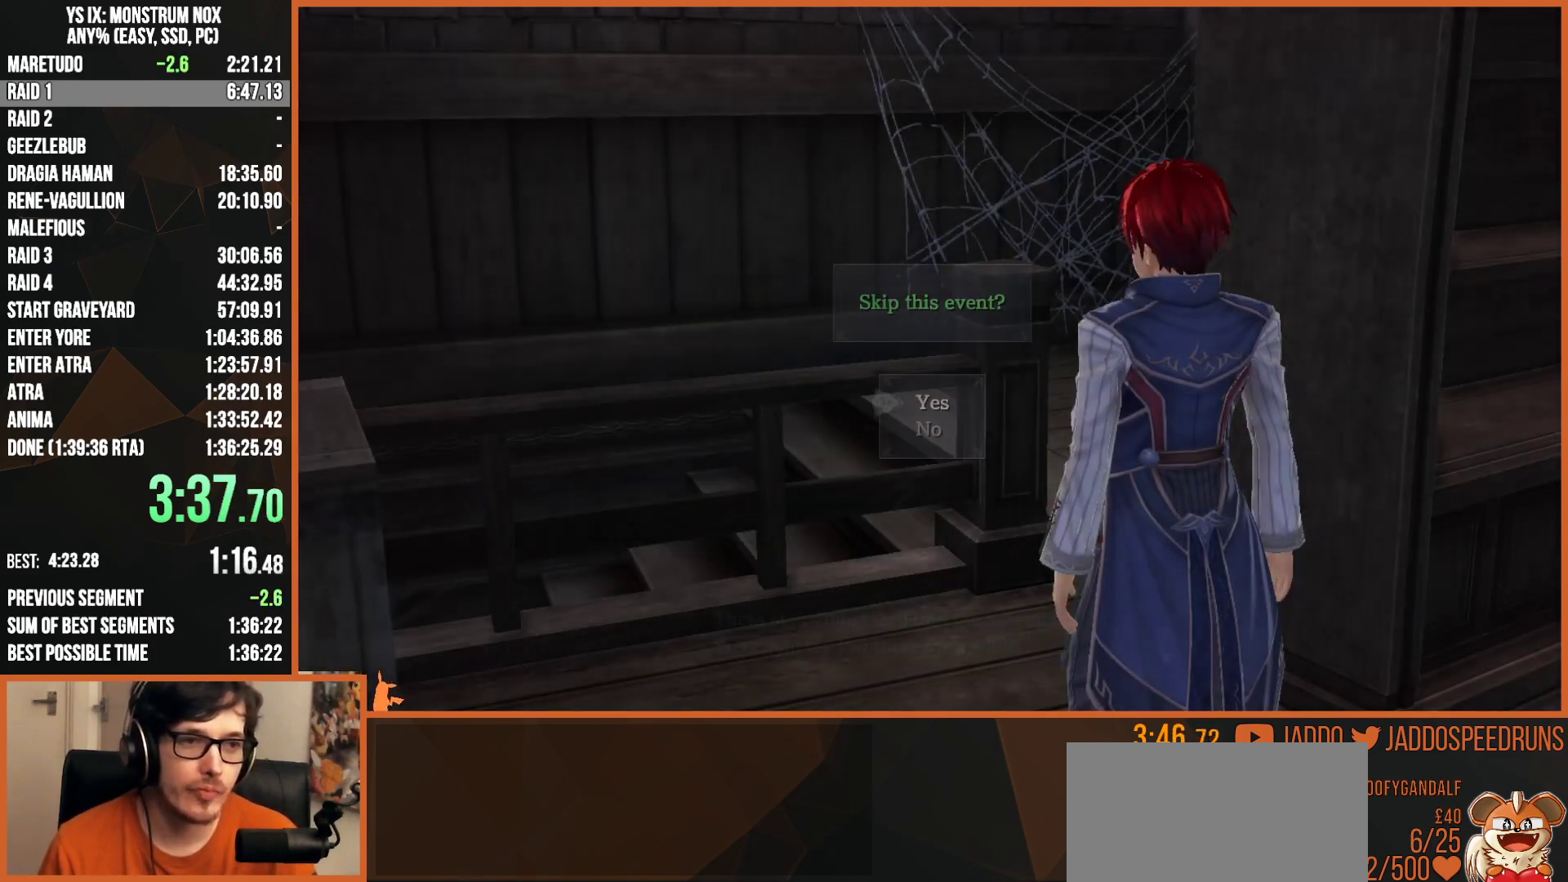
{"buttons": ["R1"], "left_stick": "center", "right_stick": "center", "events": [[33, "CROSS", "up"]]}
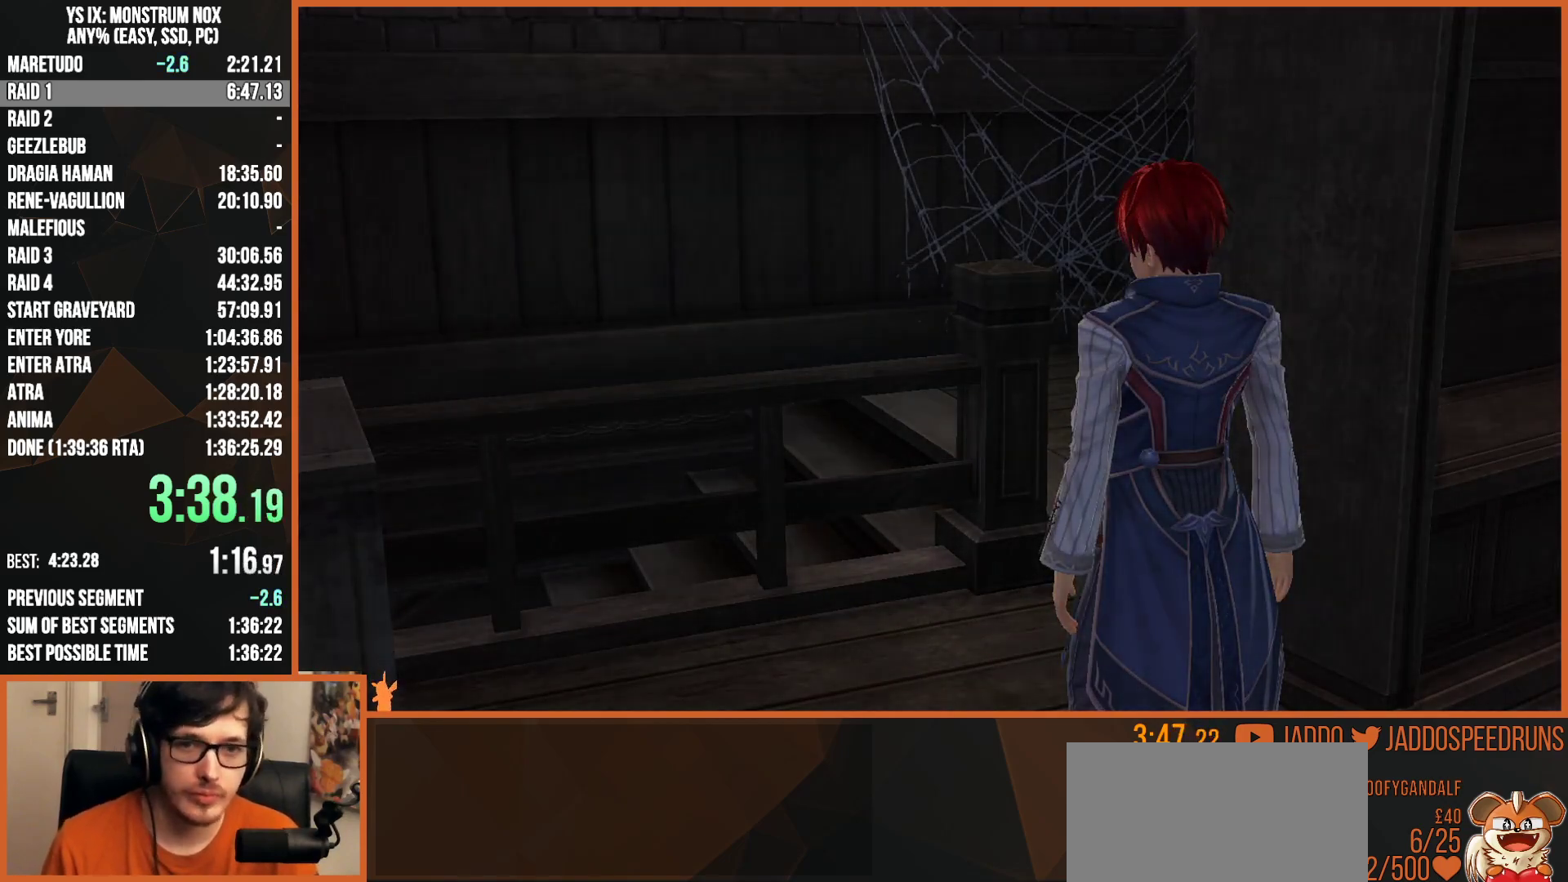
{"buttons": ["R1"], "left_stick": "center", "right_stick": "center", "events": []}
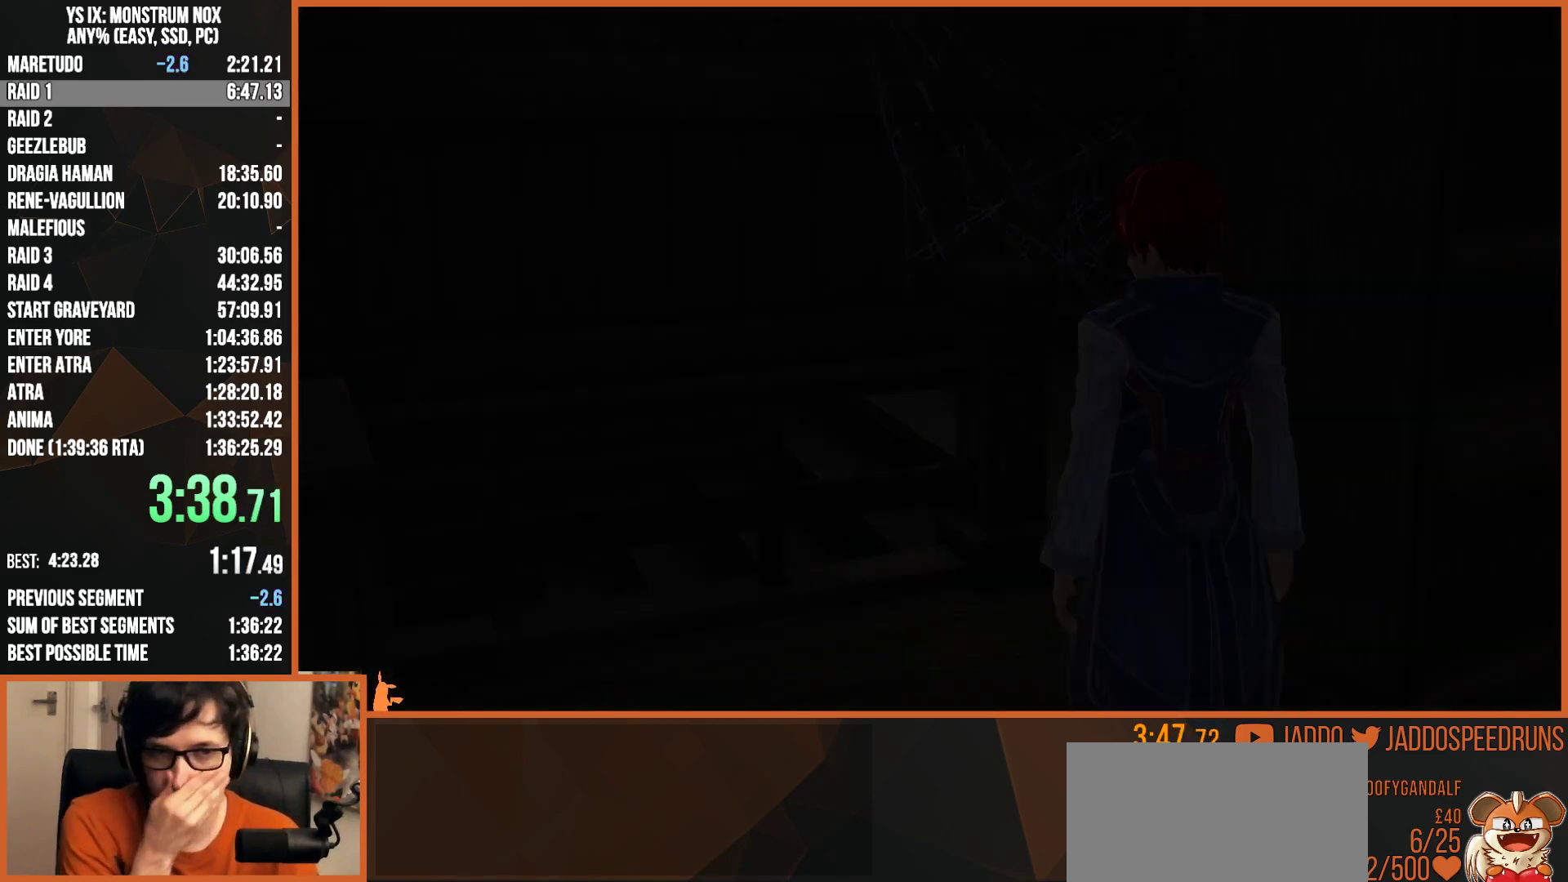
{"buttons": ["R1"], "left_stick": "center", "right_stick": "center", "events": []}
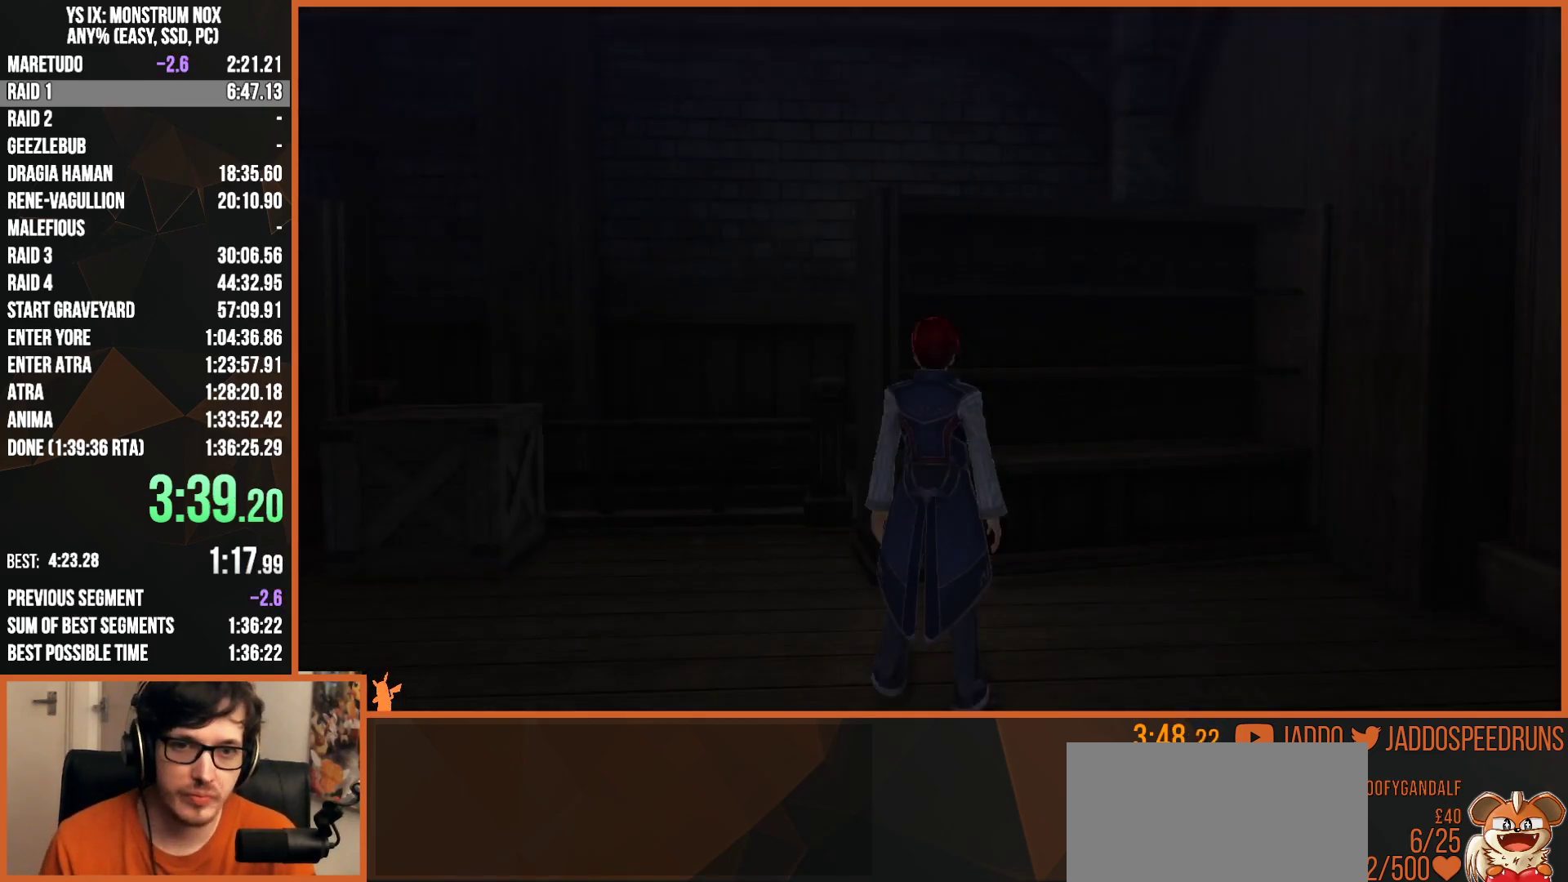
{"buttons": ["R1"], "left_stick": "center", "right_stick": "center", "events": []}
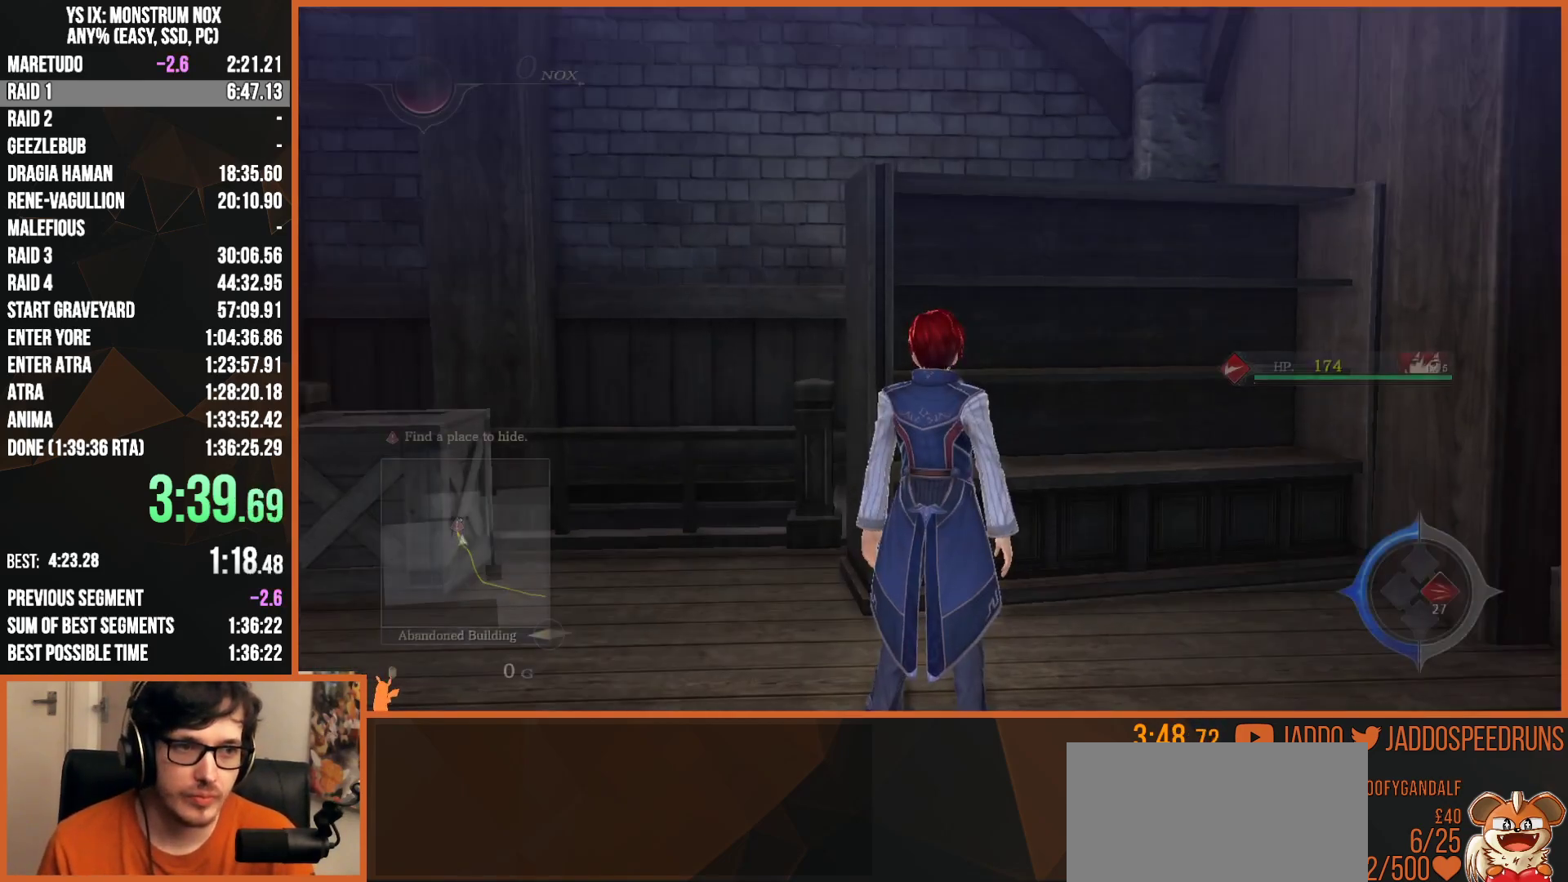
{"buttons": ["CROSS", "R1"], "left_stick": "center", "right_stick": "center"}
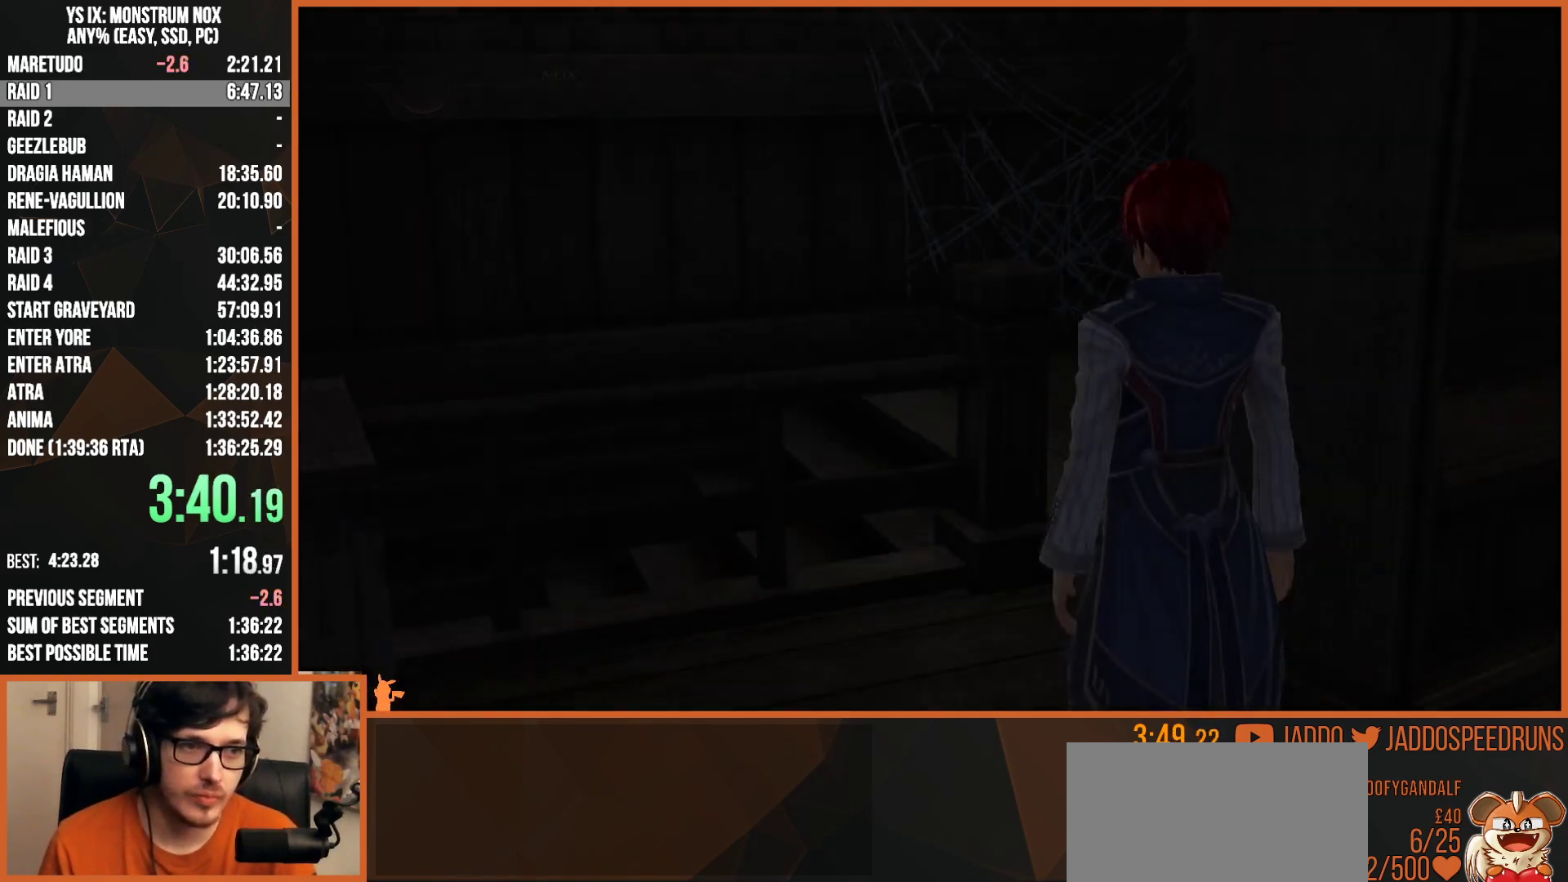
{"buttons": ["R1"], "left_stick": "center", "right_stick": "center", "events": [[83, "CROSS", "up"], [150, "CROSS", "down"], [200, "CROSS", "up"], [283, "CROSS", "down"], [333, "CROSS", "up"], [400, "CROSS", "down"], [467, "CROSS", "up"]]}
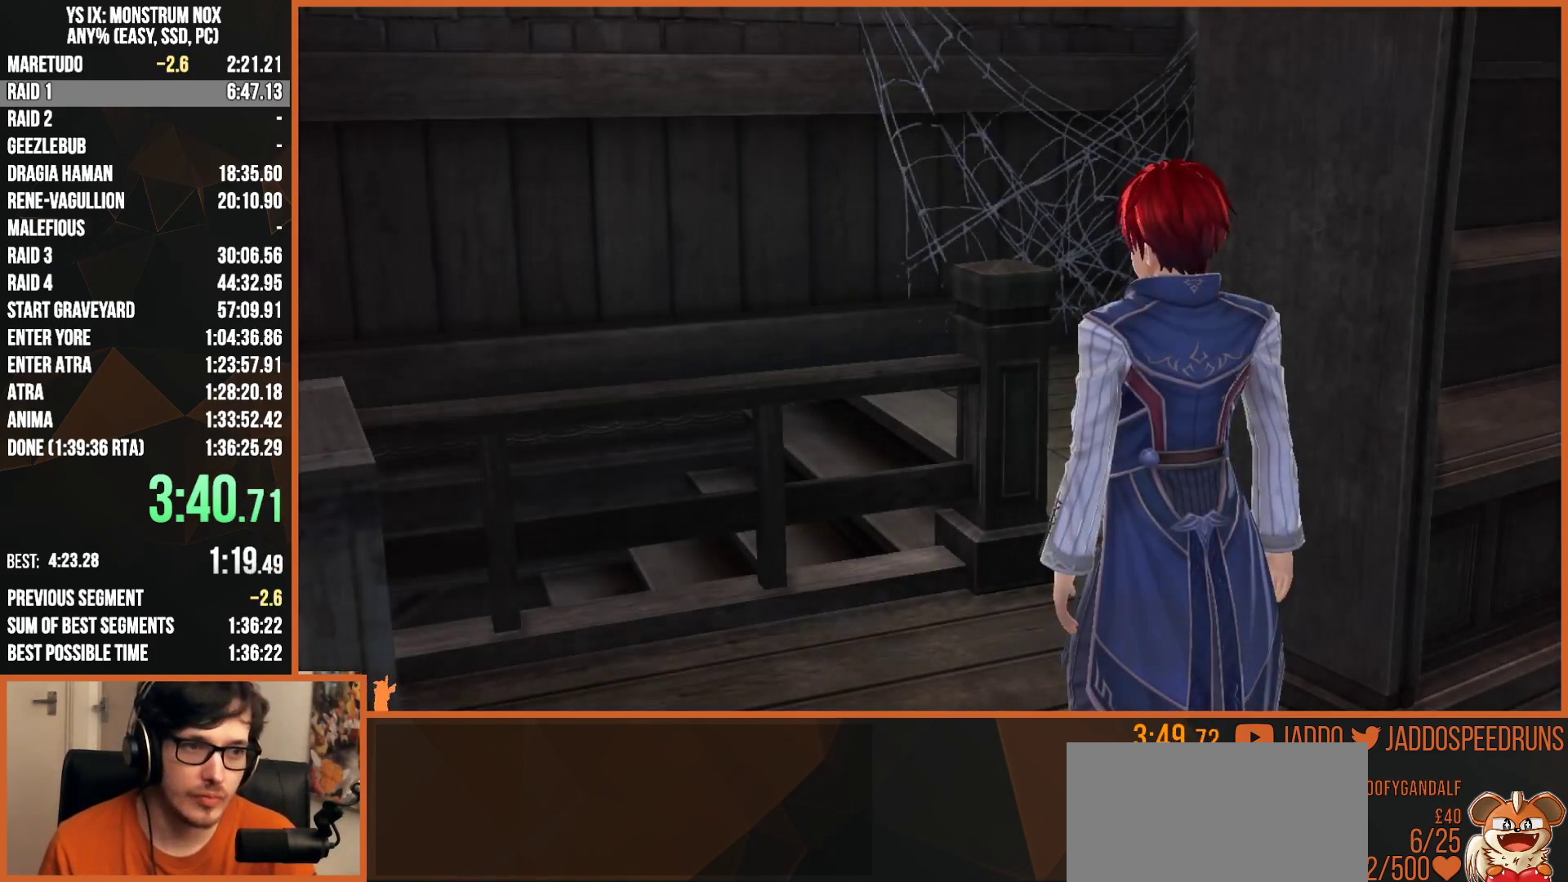
{"buttons": ["R1"], "left_stick": "center", "right_stick": "center", "events": [[33, "CROSS", "down"], [83, "CROSS", "up"], [300, "CROSS", "down"], [350, "CROSS", "up"], [417, "CROSS", "down"], [483, "CROSS", "up"]]}
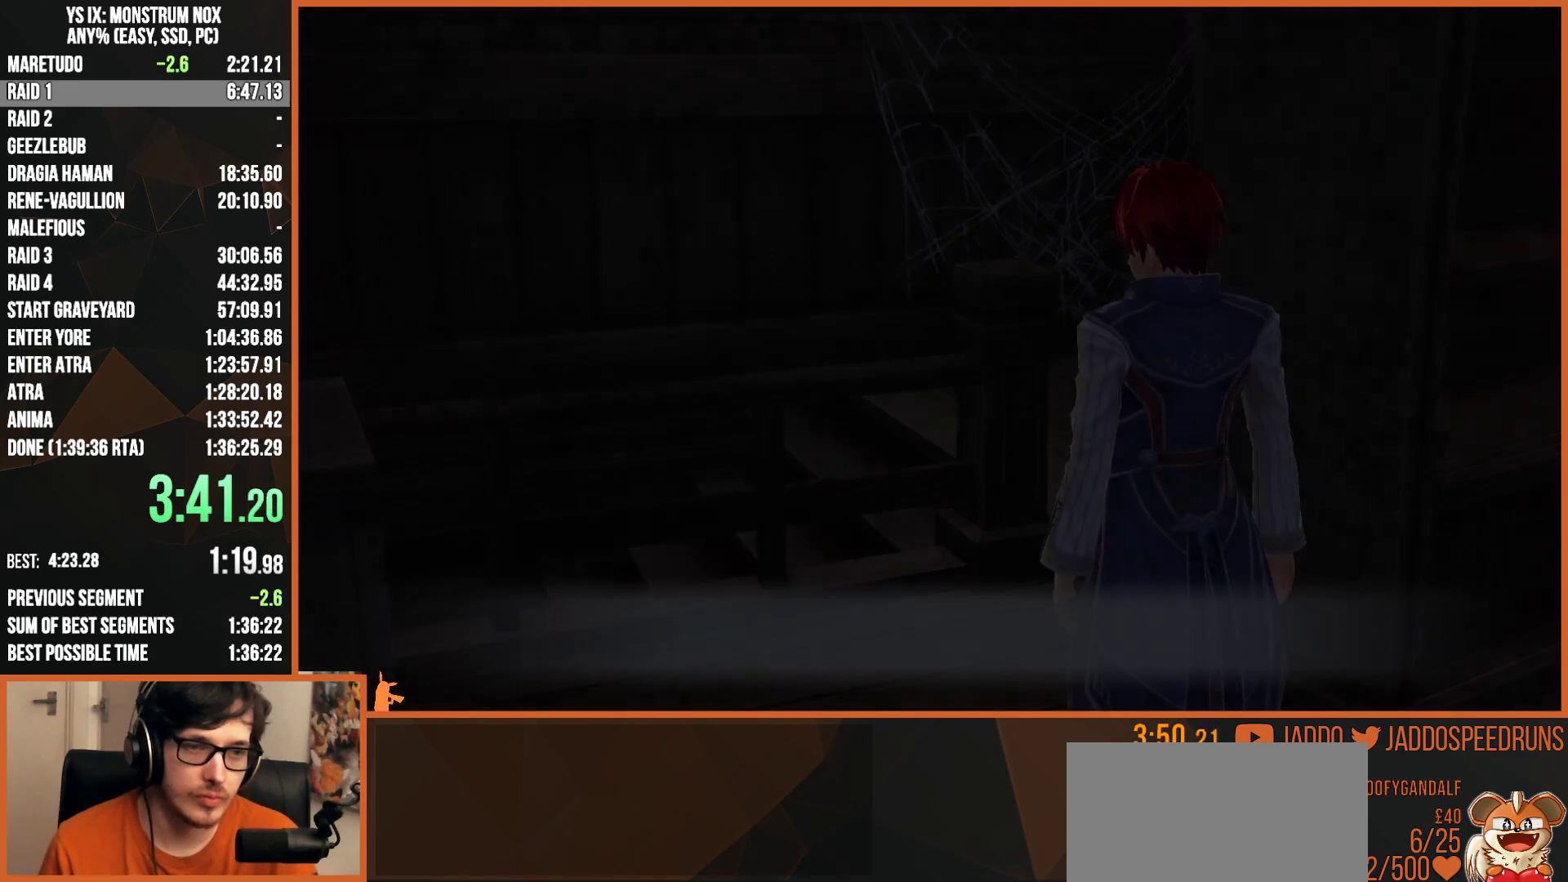
{"buttons": ["R1"], "left_stick": "center", "right_stick": "center", "events": [[67, "CROSS", "down"], [133, "CROSS", "up"]]}
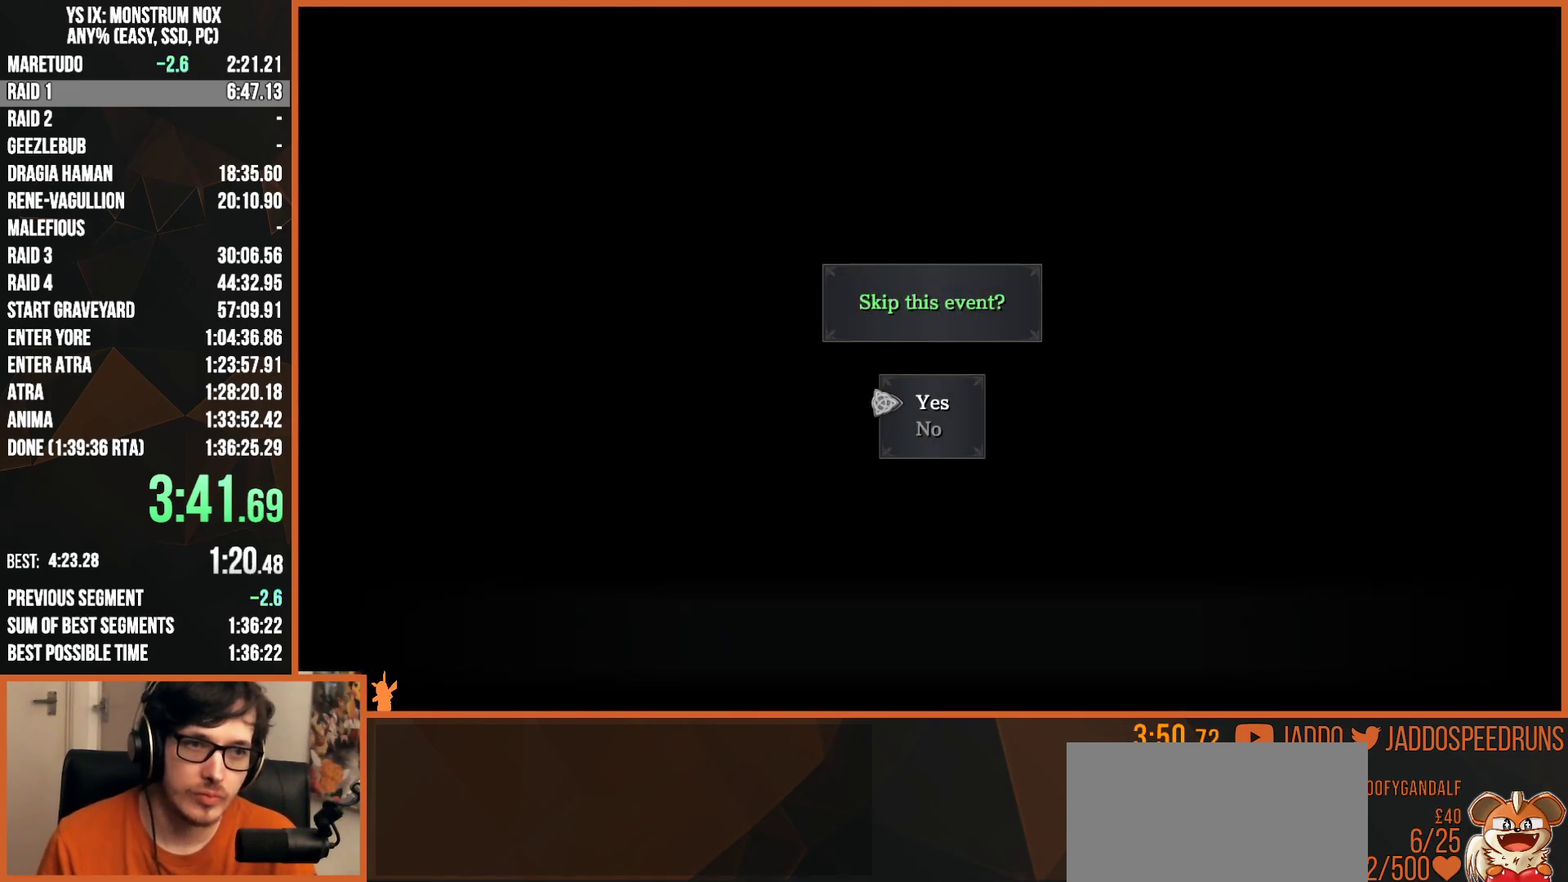
{"buttons": ["CROSS", "R1"], "left_stick": "center", "right_stick": "center", "events": [[67, "CROSS", "down"], [167, "CROSS", "up"], [250, "CROSS", "down"], [317, "CROSS", "up"], [383, "CROSS", "down"], [450, "CROSS", "up"], [483, "CROSS", "down"]]}
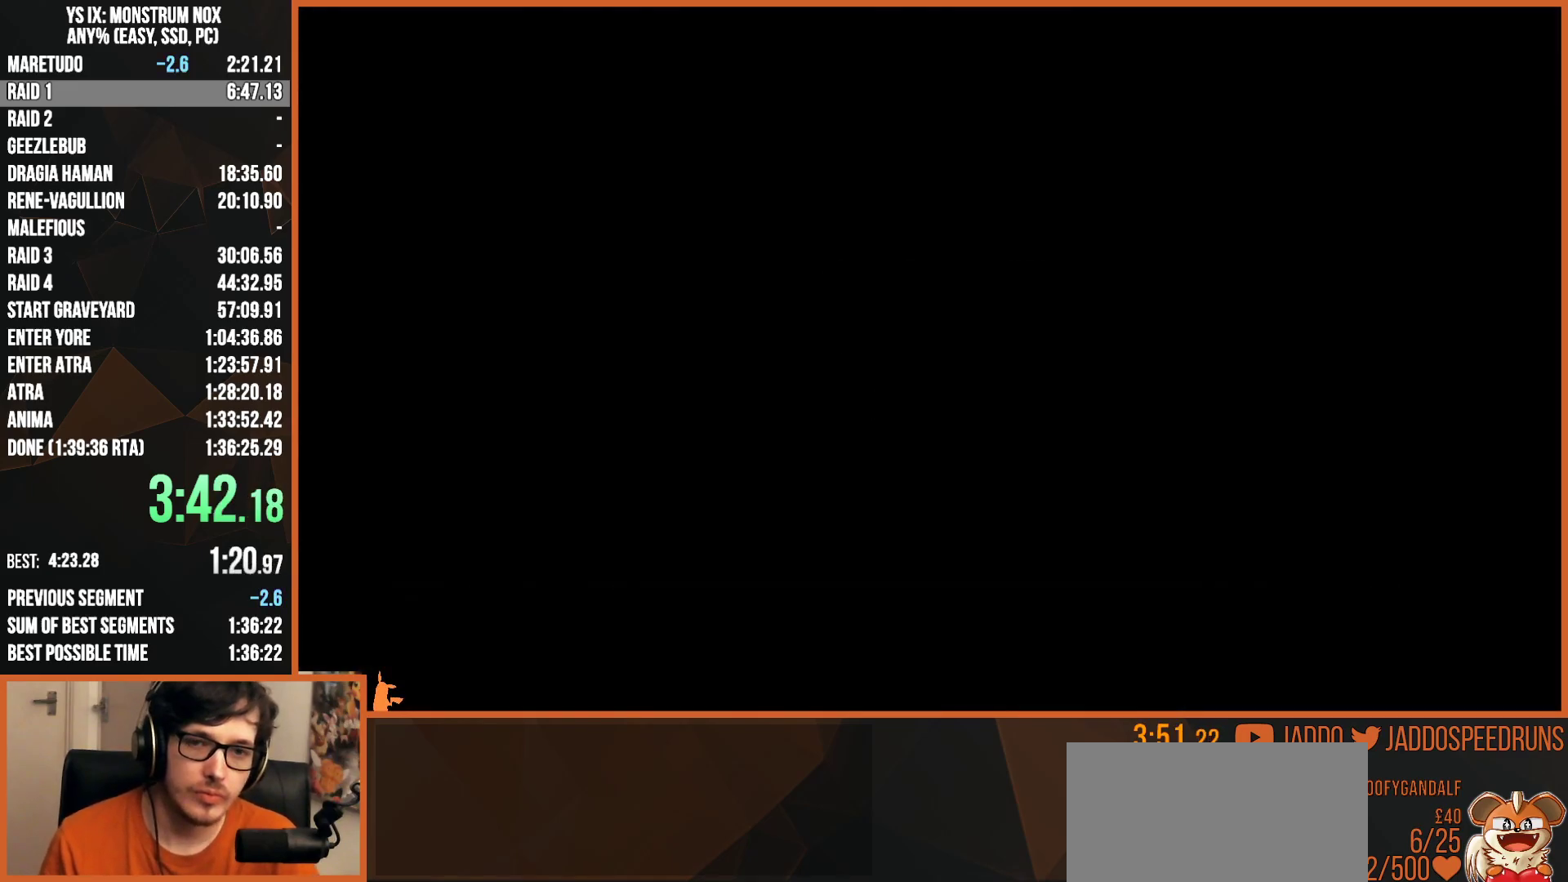
{"buttons": ["R1"], "left_stick": "center", "right_stick": "center", "events": [[50, "CROSS", "up"], [100, "CROSS", "down"], [167, "CROSS", "up"], [233, "CROSS", "down"], [283, "CROSS", "up"]]}
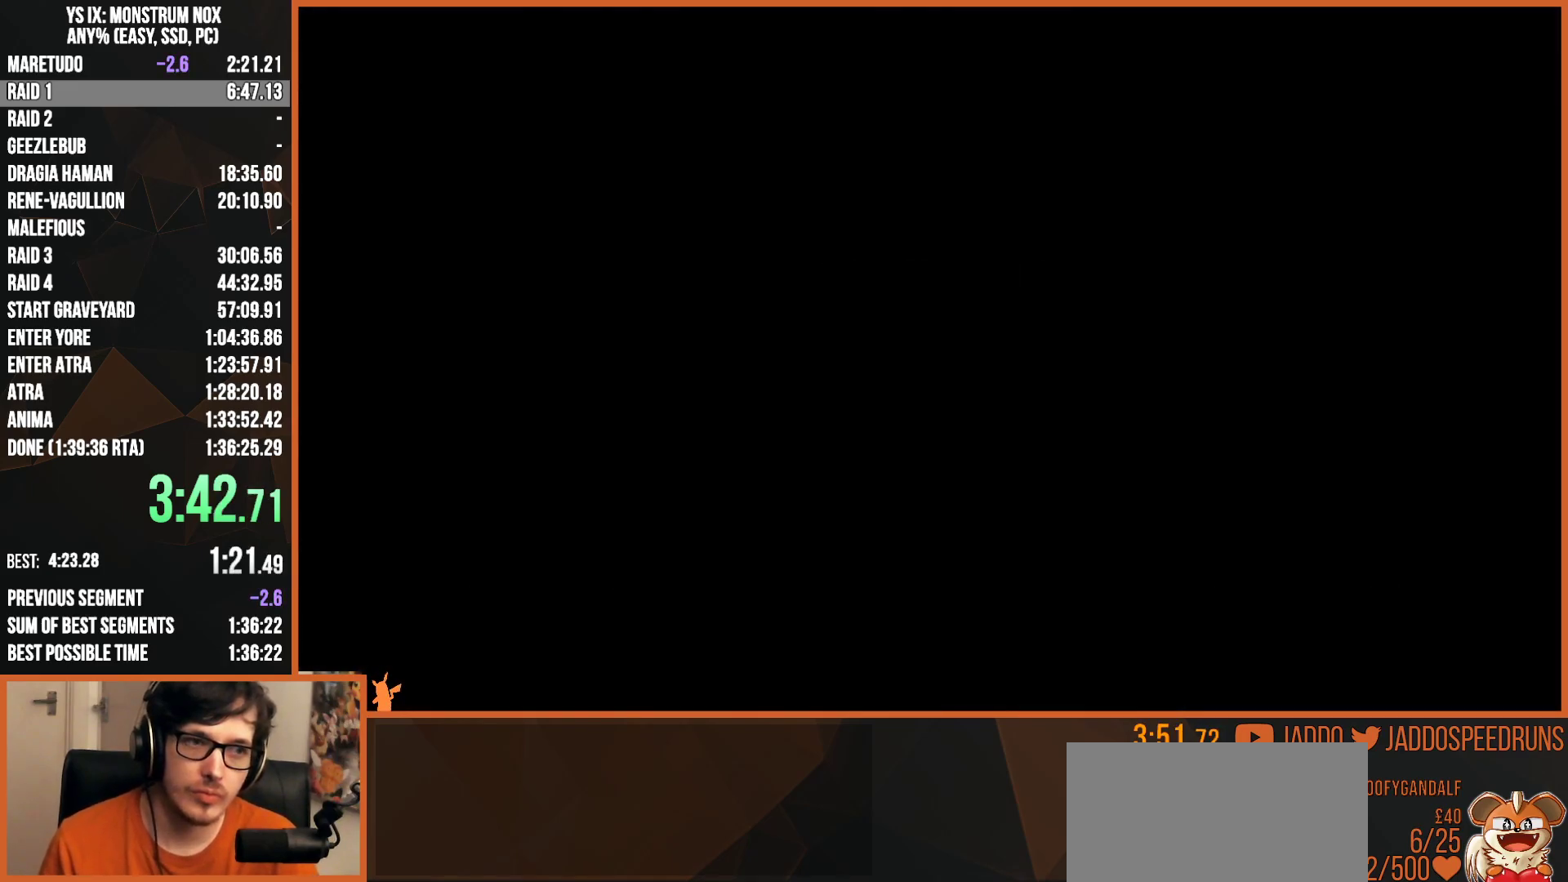
{"buttons": [], "left_stick": "down", "right_stick": "right", "events": [[217, "R1", "up"], [267, "right_stick", "right"], [283, "left_stick", "down"]]}
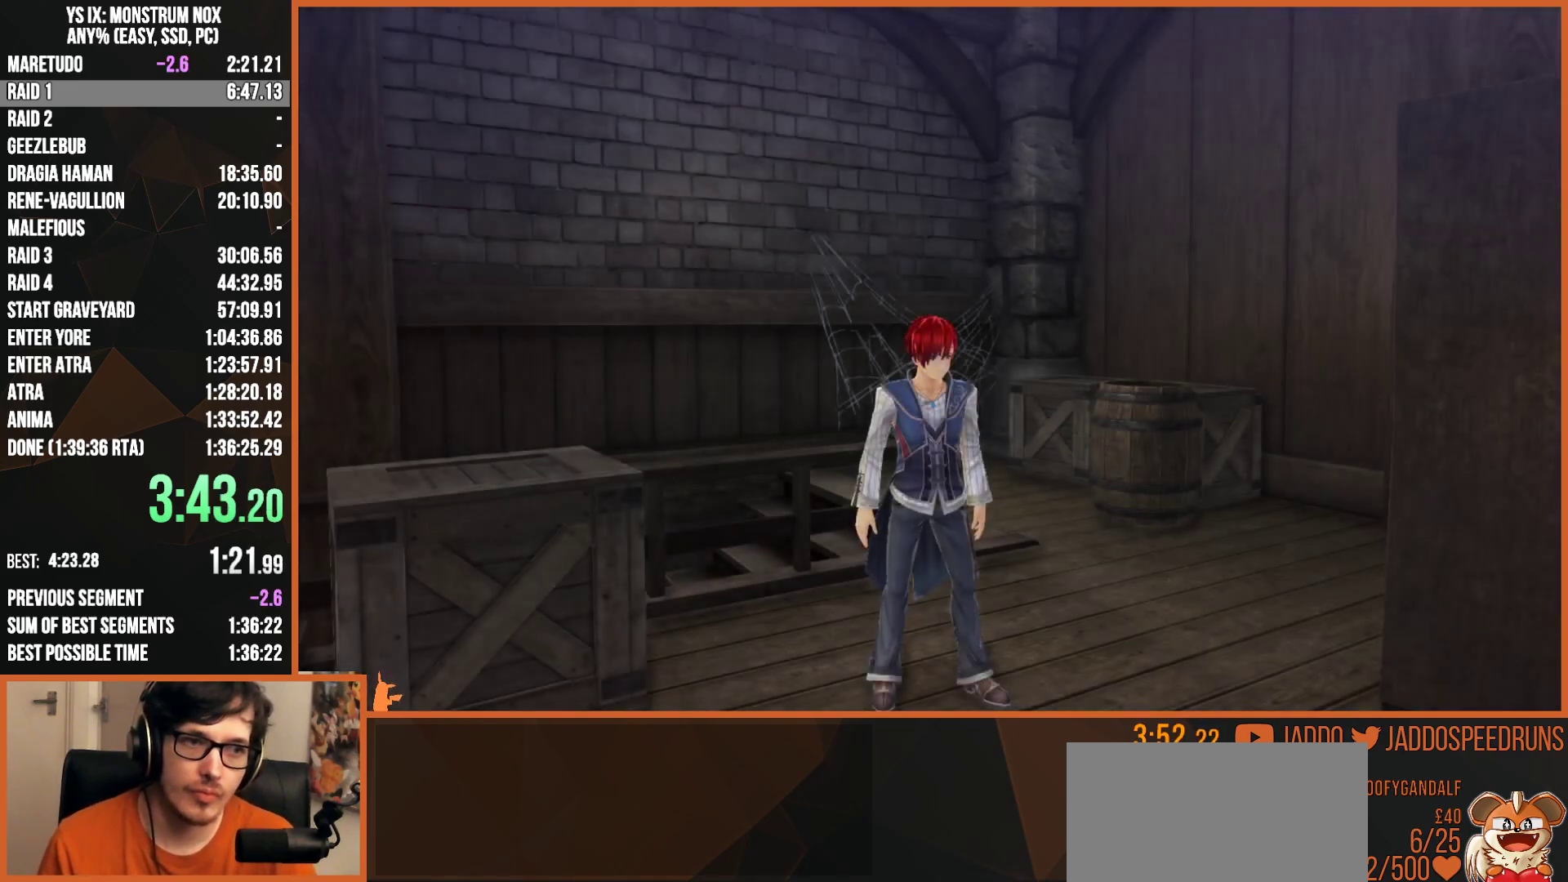
{"buttons": ["L2"], "left_stick": "up-left", "right_stick": "left", "events": [[67, "left_stick", "up"], [150, "left_stick", "up-right"], [200, "L2", "down"], [217, "right_stick", "center"], [300, "left_stick", "up"], [300, "right_stick", "down-left"], [383, "right_stick", "left"], [500, "left_stick", "up-left"]]}
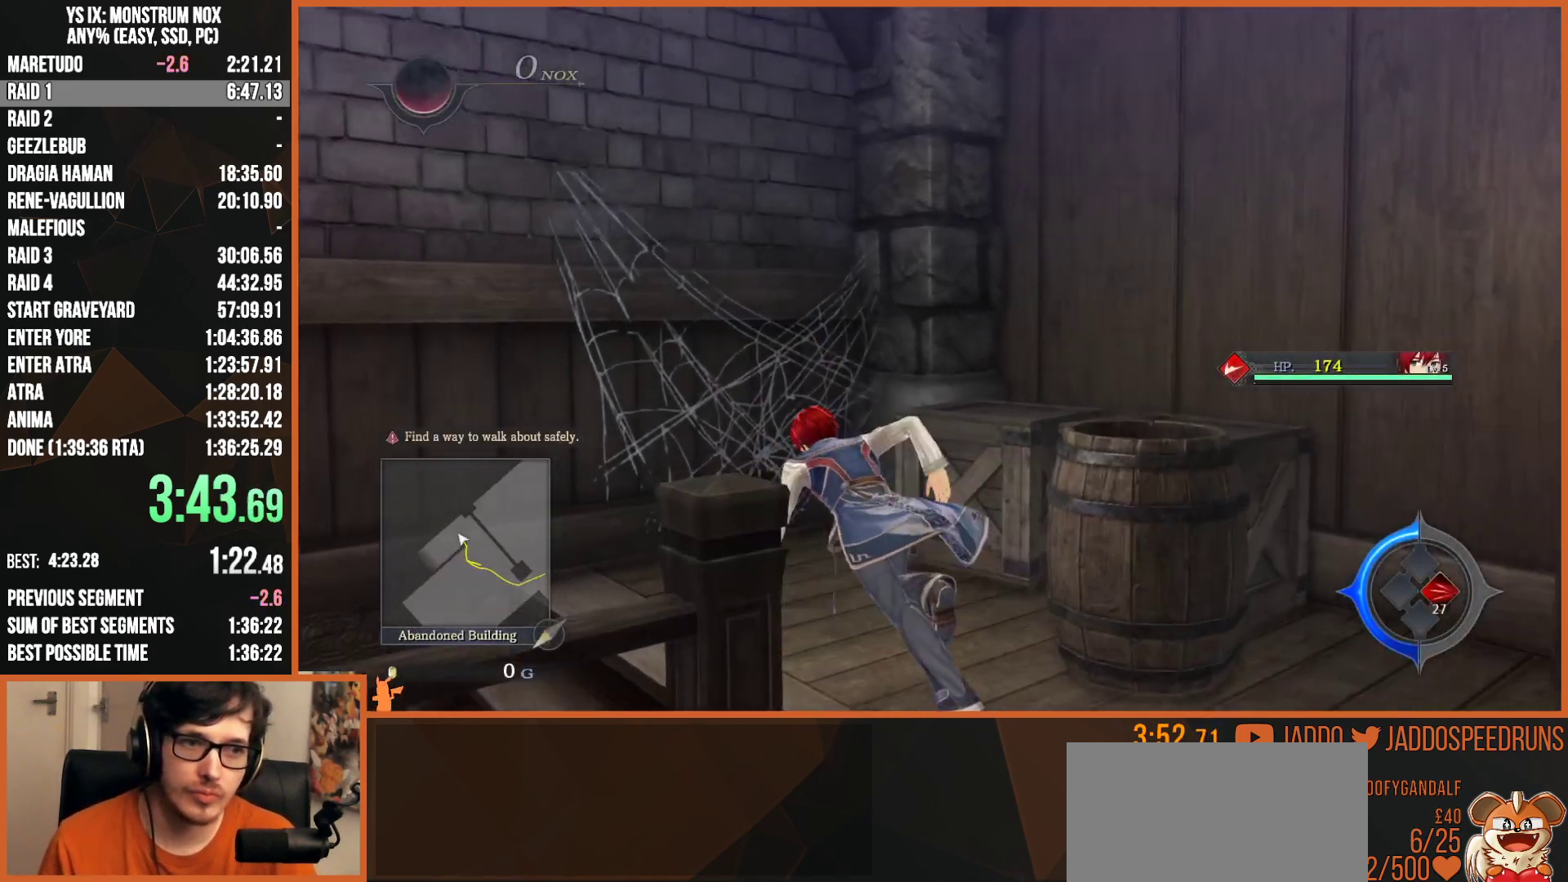
{"buttons": ["L2"], "left_stick": "left", "right_stick": "right", "events": [[150, "left_stick", "left"], [200, "right_stick", "center"], [267, "TRIANGLE", "down"], [367, "TRIANGLE", "up"], [500, "right_stick", "right"]]}
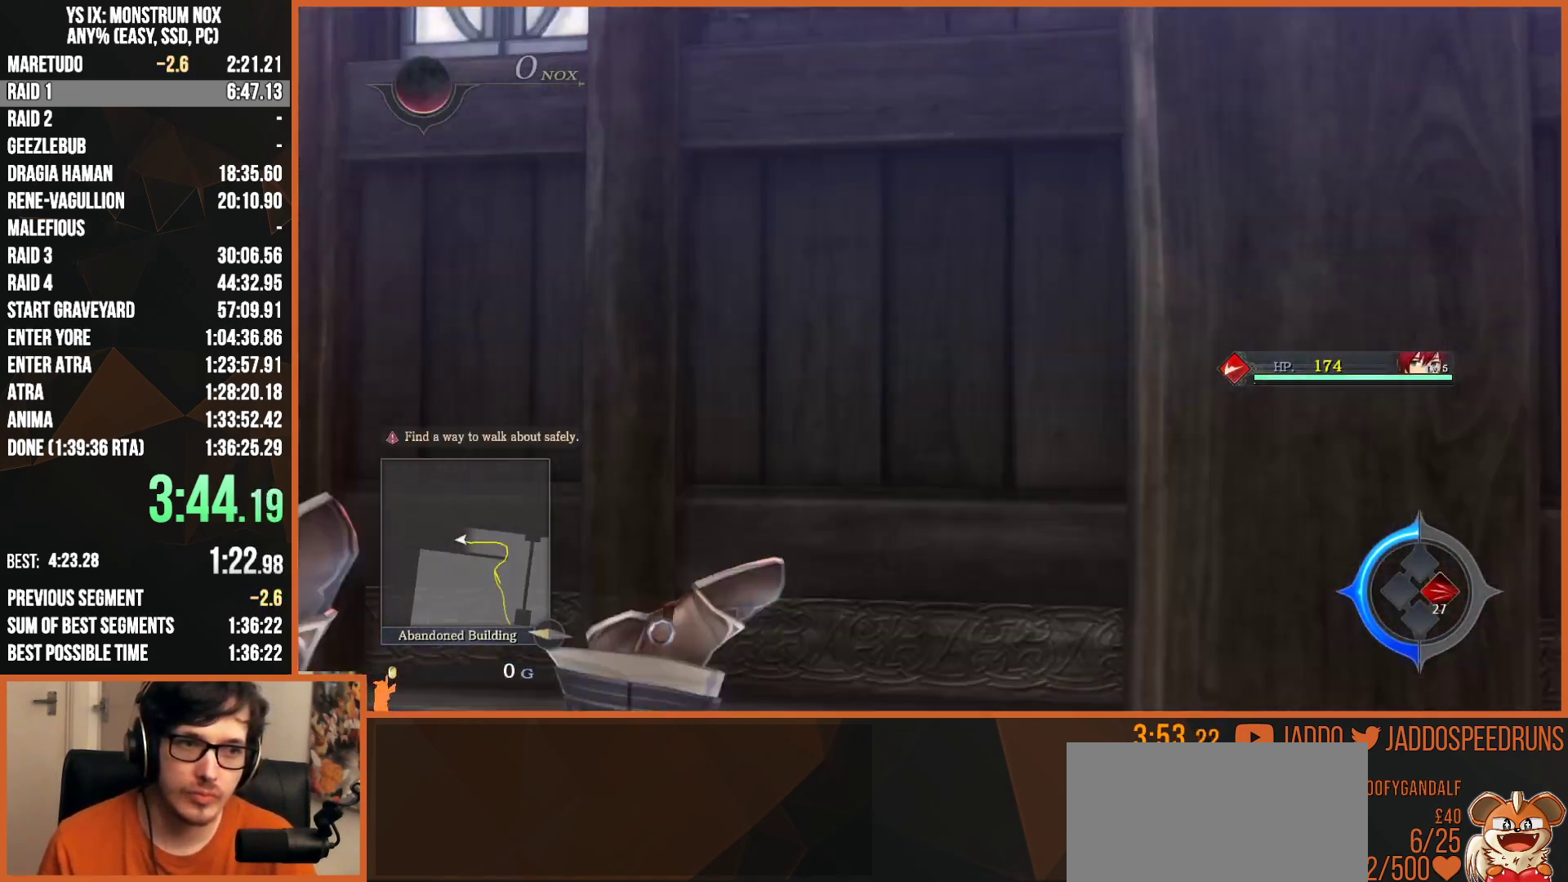
{"buttons": ["L2"], "left_stick": "down-right", "right_stick": "right"}